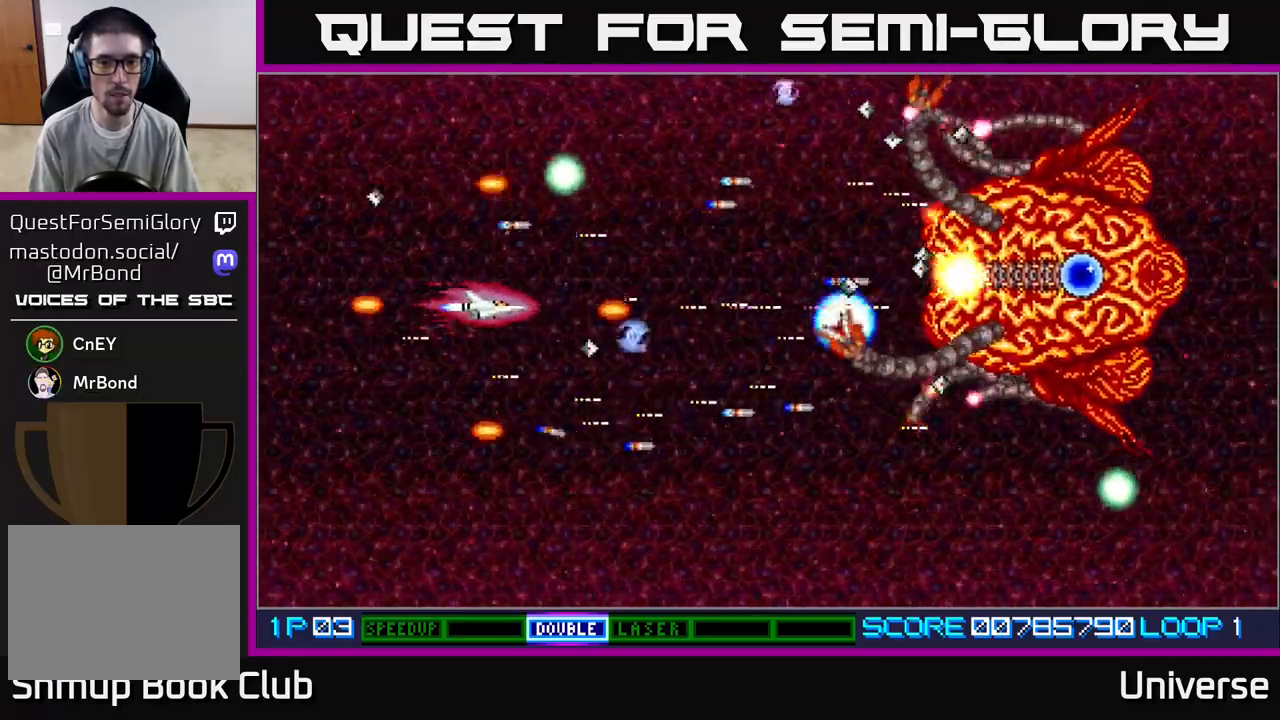
Gameplay with a controller (Xbox layout); each line is a JSON object with the inputs held at the frame after it. "events" lists button and stick changes between this image and that frame as [ms after this image, input, new state], when the widget could be followed in between. Not read: right_stick.
{"buttons": ["A", "DPAD_DOWN"], "left_stick": "center", "events": [[133, "DPAD_RIGHT", "down"], [133, "DPAD_UP", "down"], [183, "DPAD_UP", "up"], [267, "DPAD_RIGHT", "up"], [433, "DPAD_DOWN", "down"]]}
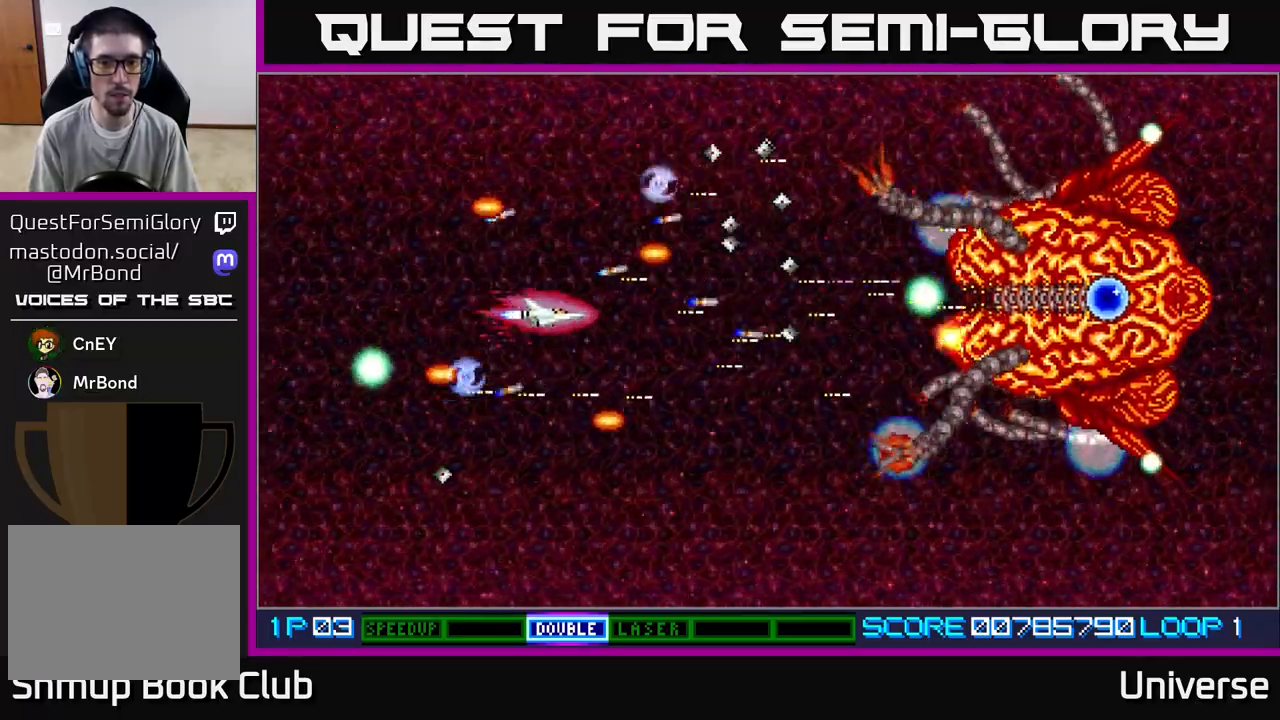
{"buttons": ["A", "DPAD_DOWN"], "left_stick": "center", "events": [[17, "DPAD_DOWN", "up"], [167, "DPAD_DOWN", "down"], [233, "DPAD_DOWN", "up"], [333, "DPAD_DOWN", "down"]]}
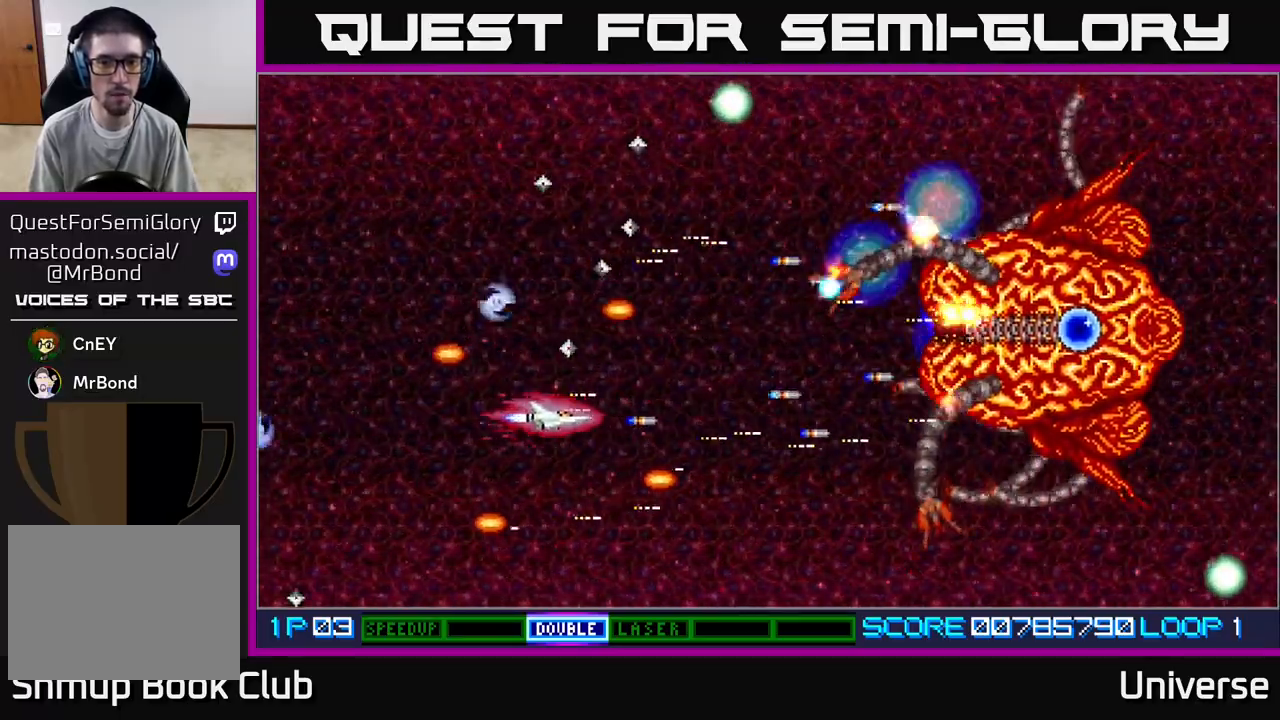
{"buttons": ["A"], "left_stick": "center", "events": [[33, "DPAD_DOWN", "up"], [33, "DPAD_RIGHT", "down"], [183, "DPAD_UP", "down"], [200, "DPAD_RIGHT", "up"], [267, "DPAD_LEFT", "down"], [283, "DPAD_UP", "up"], [400, "DPAD_LEFT", "up"]]}
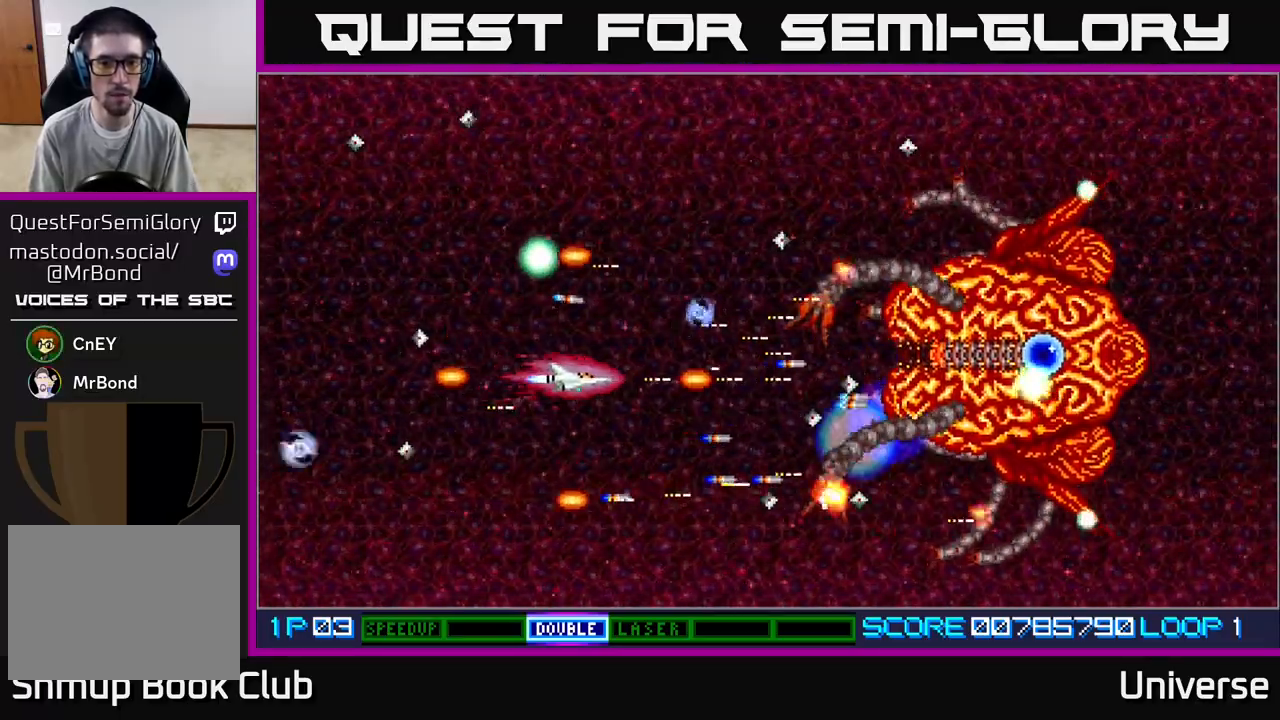
{"buttons": ["A"], "left_stick": "center", "events": [[183, "DPAD_LEFT", "down"], [300, "DPAD_LEFT", "up"], [367, "DPAD_LEFT", "down"], [500, "DPAD_LEFT", "up"]]}
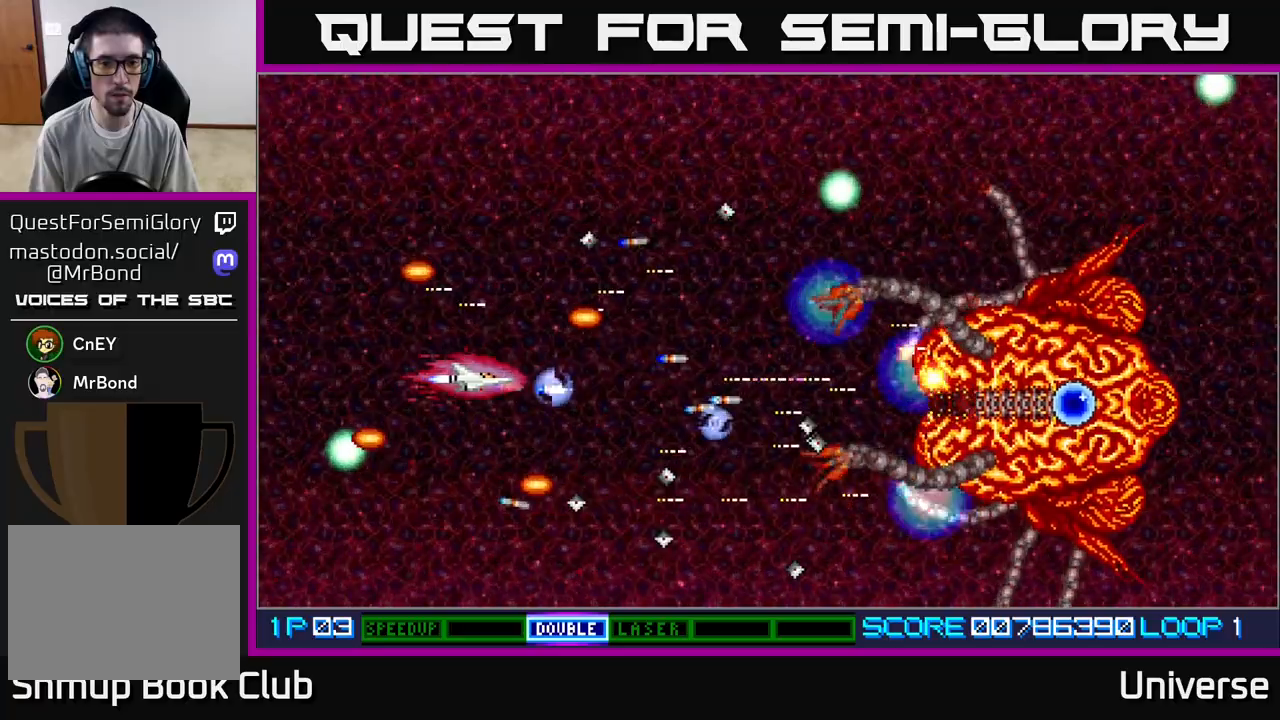
{"buttons": ["A", "DPAD_UP", "DPAD_LEFT"], "left_stick": "center", "events": [[50, "DPAD_LEFT", "down"], [67, "DPAD_LEFT", "up"], [67, "DPAD_UP", "down"], [167, "DPAD_UP", "up"], [417, "DPAD_LEFT", "down"], [467, "DPAD_UP", "down"]]}
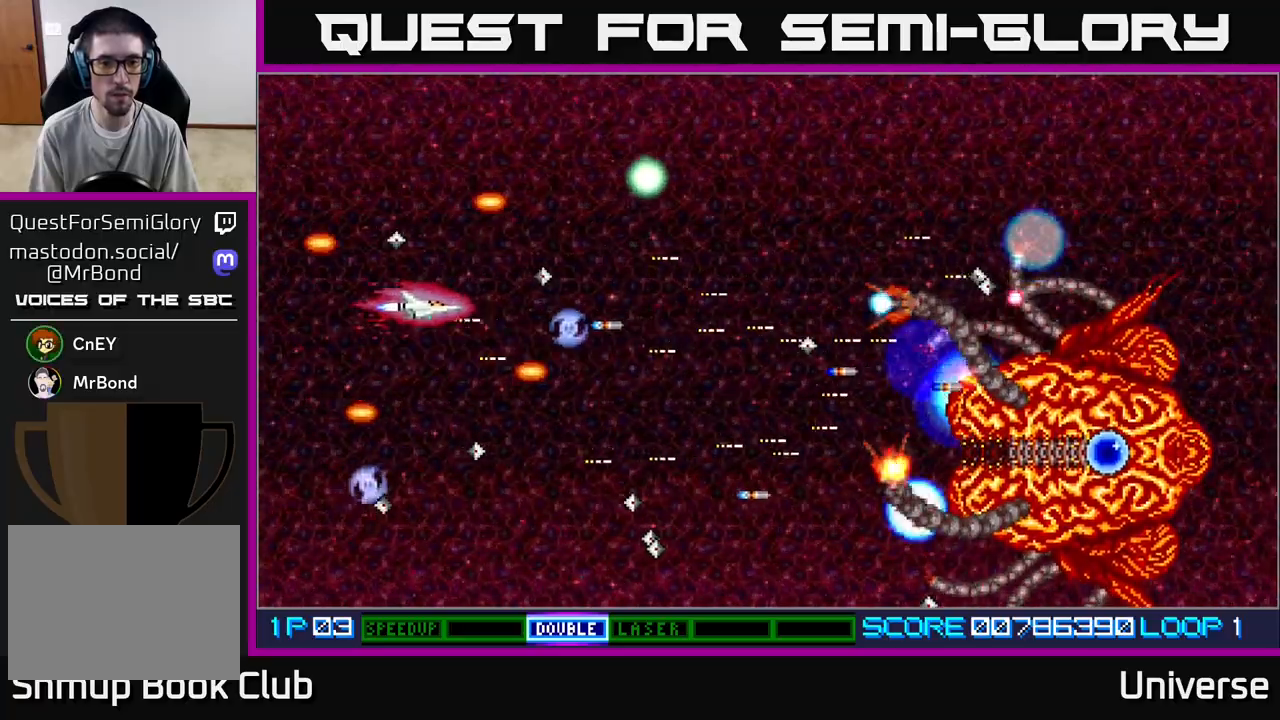
{"buttons": ["A", "DPAD_RIGHT"], "left_stick": "center", "events": [[67, "DPAD_LEFT", "up"], [317, "DPAD_RIGHT", "down"], [433, "DPAD_UP", "up"]]}
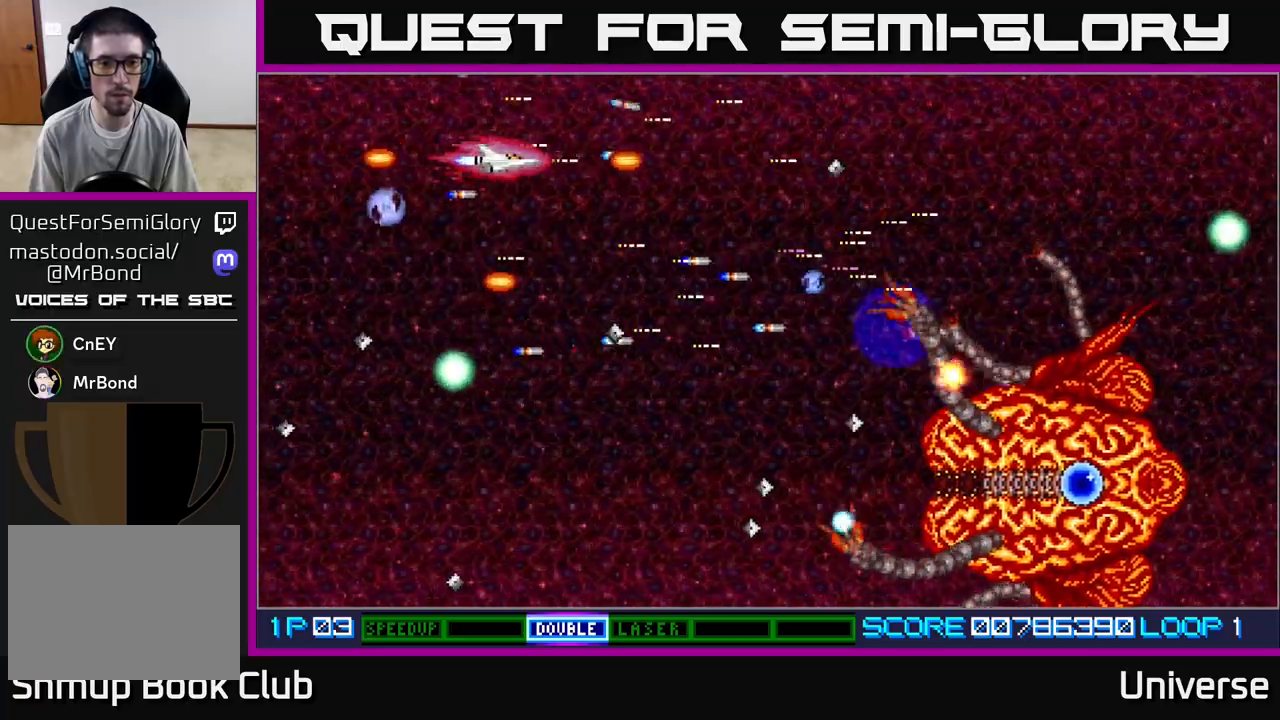
{"buttons": ["A"], "left_stick": "center", "events": [[83, "DPAD_DOWN", "down"], [133, "DPAD_RIGHT", "up"], [233, "DPAD_RIGHT", "down"], [400, "DPAD_RIGHT", "up"], [500, "DPAD_DOWN", "up"]]}
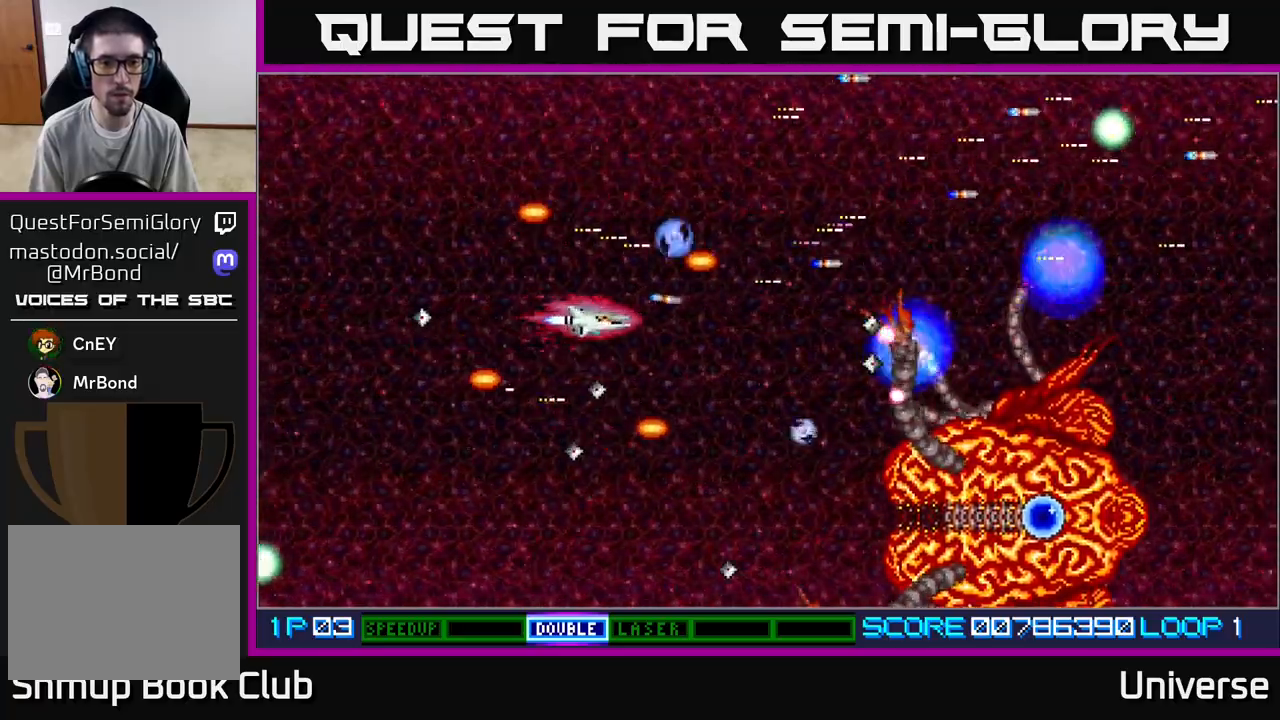
{"buttons": ["A", "DPAD_DOWN", "DPAD_LEFT"], "left_stick": "center", "events": [[200, "DPAD_DOWN", "down"], [433, "DPAD_LEFT", "down"]]}
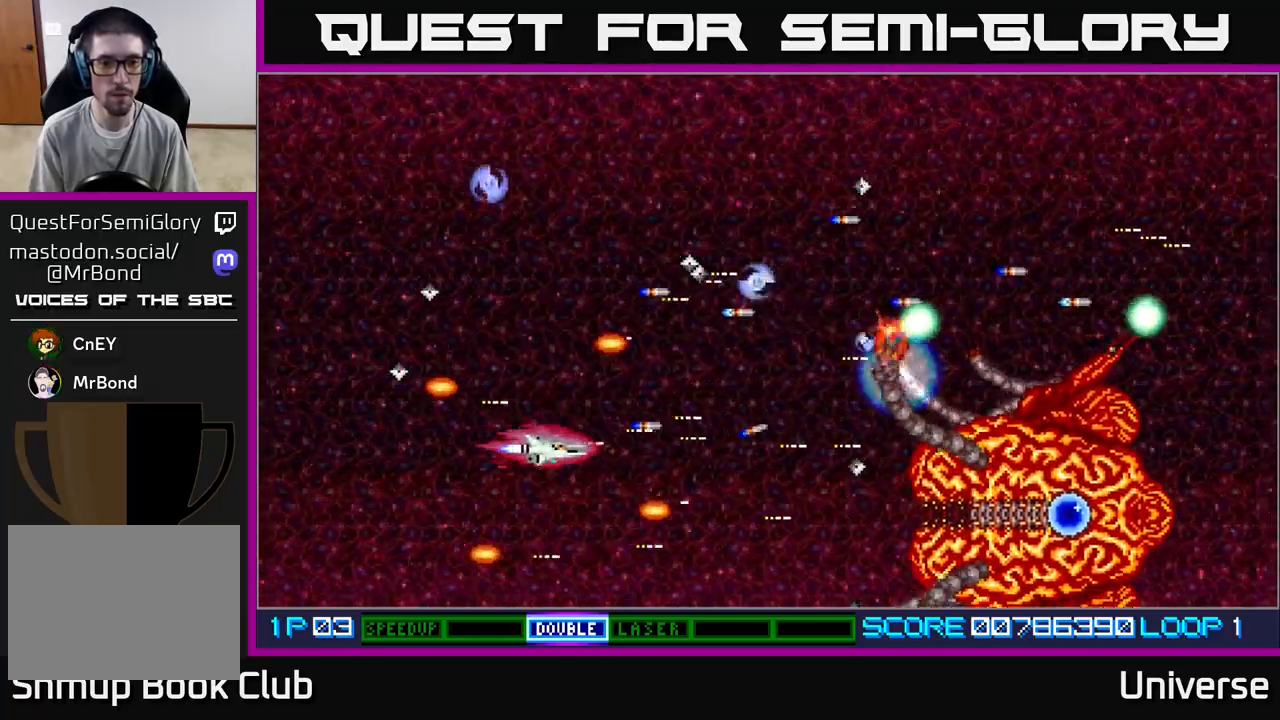
{"buttons": ["A", "DPAD_UP"], "left_stick": "center", "events": [[17, "DPAD_DOWN", "up"], [33, "DPAD_LEFT", "up"], [500, "DPAD_UP", "down"]]}
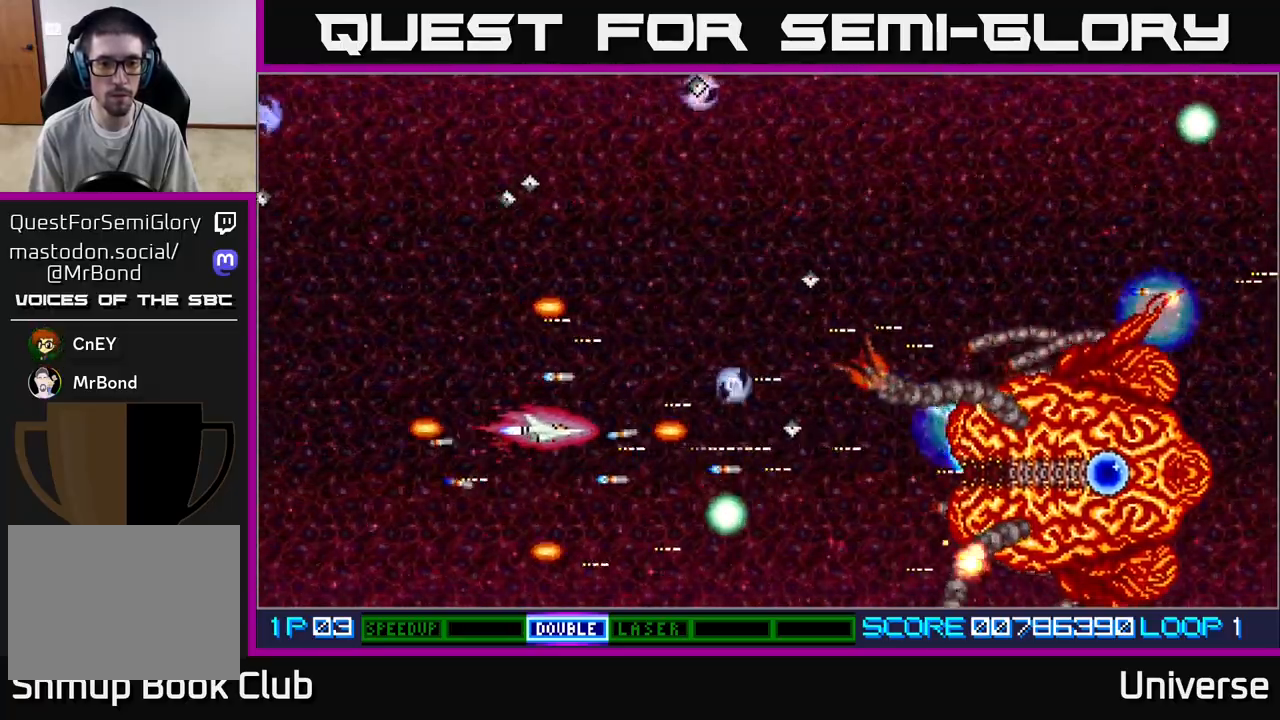
{"buttons": ["A"], "left_stick": "center", "events": [[100, "DPAD_UP", "up"], [233, "DPAD_UP", "down"], [317, "DPAD_UP", "up"]]}
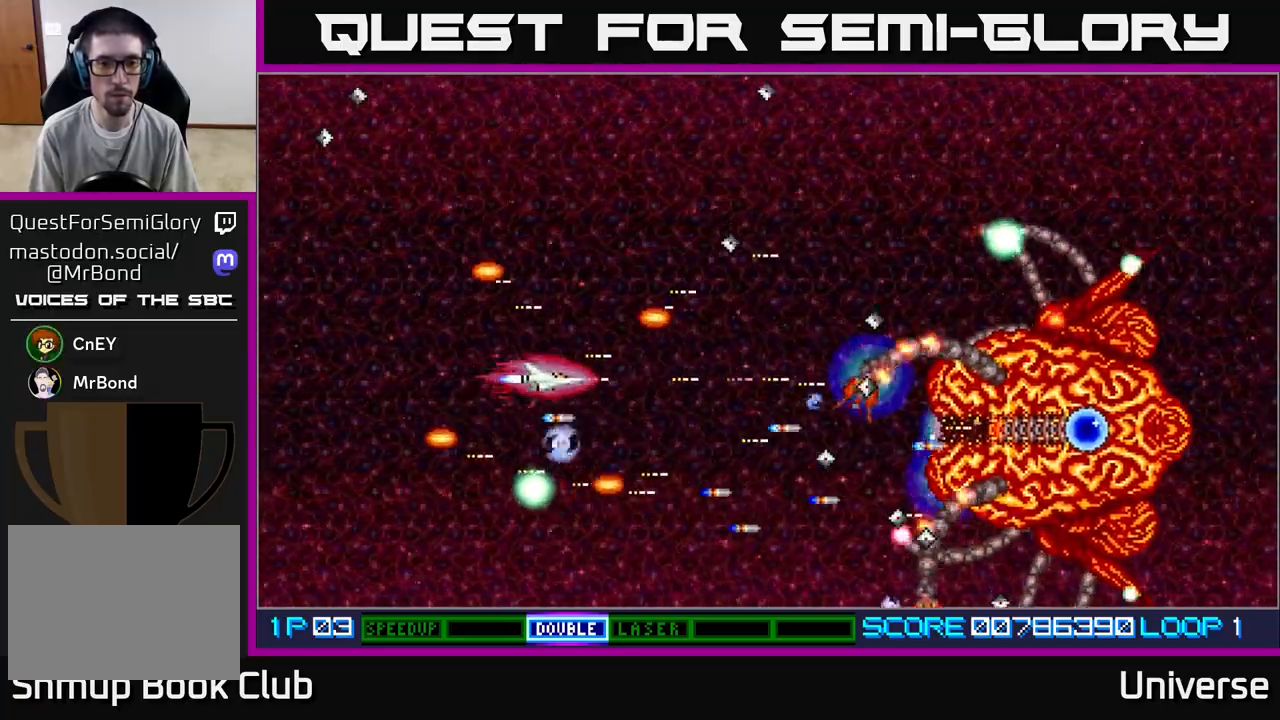
{"buttons": ["A", "DPAD_LEFT"], "left_stick": "center", "events": [[433, "DPAD_LEFT", "down"]]}
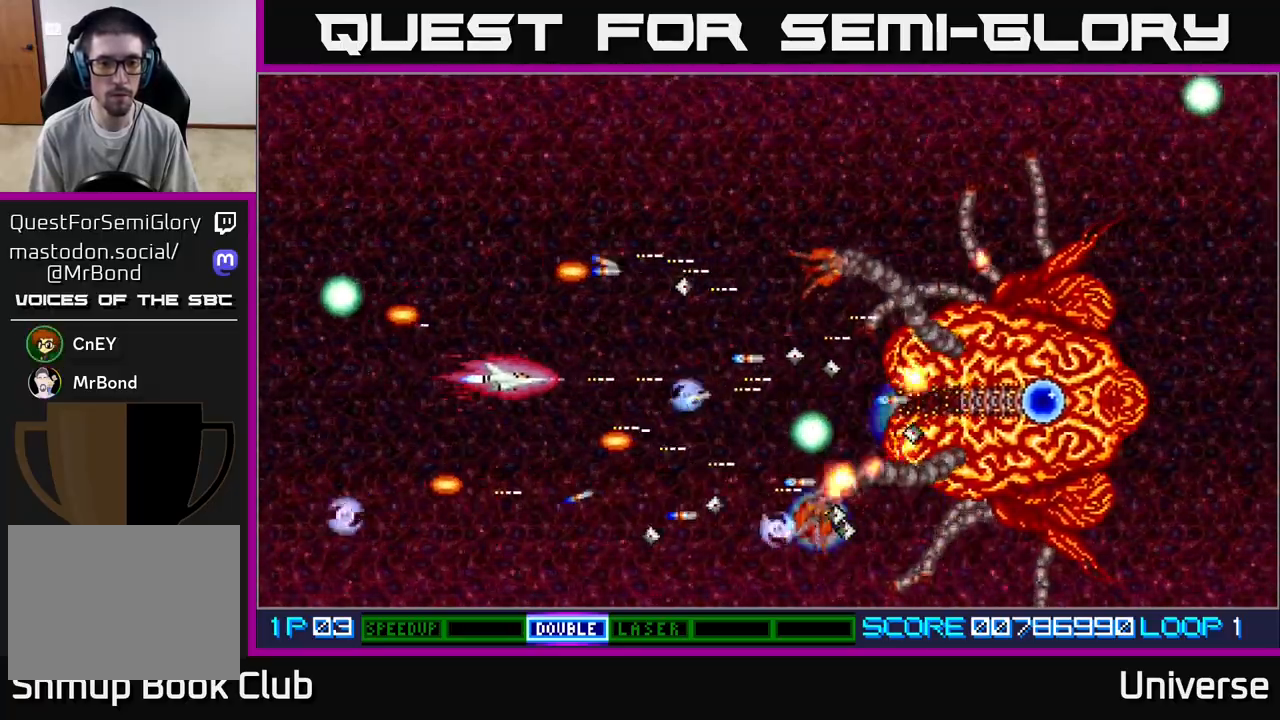
{"buttons": ["A", "DPAD_DOWN"], "left_stick": "center", "events": [[67, "DPAD_LEFT", "up"], [200, "DPAD_LEFT", "down"], [333, "DPAD_LEFT", "up"], [467, "DPAD_DOWN", "down"]]}
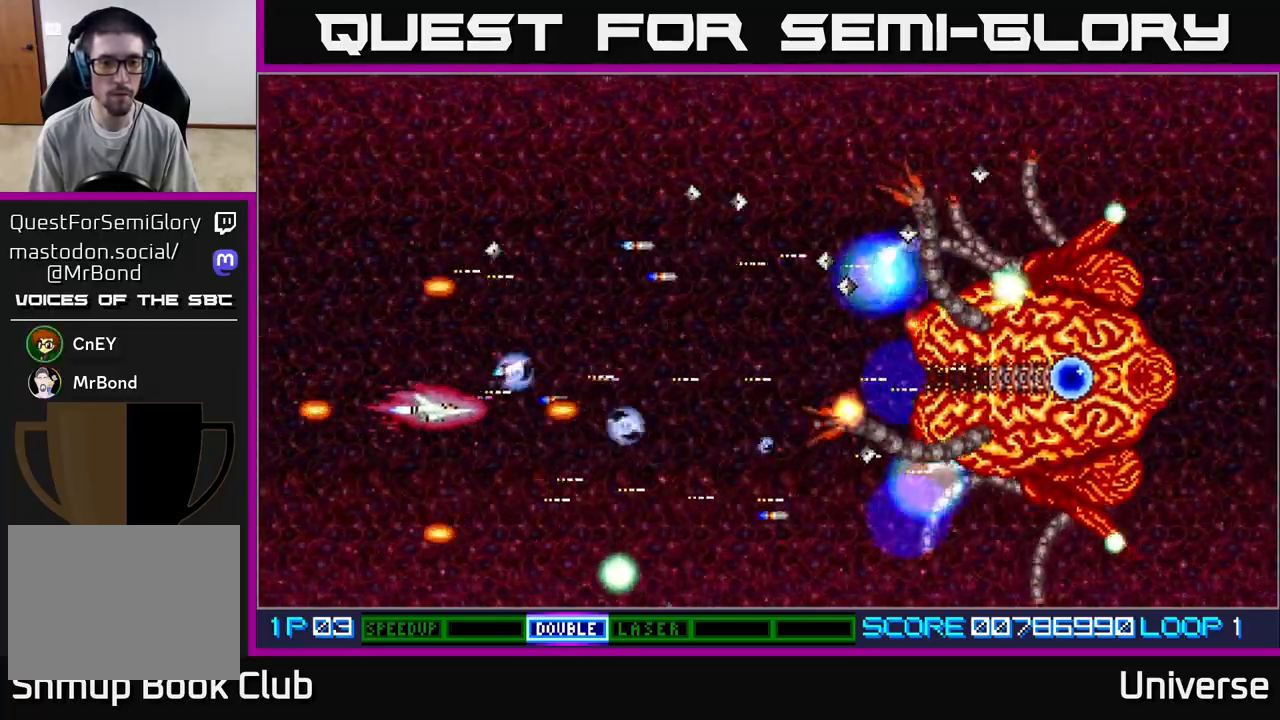
{"buttons": ["A", "DPAD_LEFT"], "left_stick": "center", "events": [[17, "DPAD_LEFT", "down"], [67, "DPAD_LEFT", "up"], [100, "DPAD_DOWN", "up"], [317, "DPAD_UP", "down"], [383, "DPAD_LEFT", "down"], [450, "DPAD_UP", "up"]]}
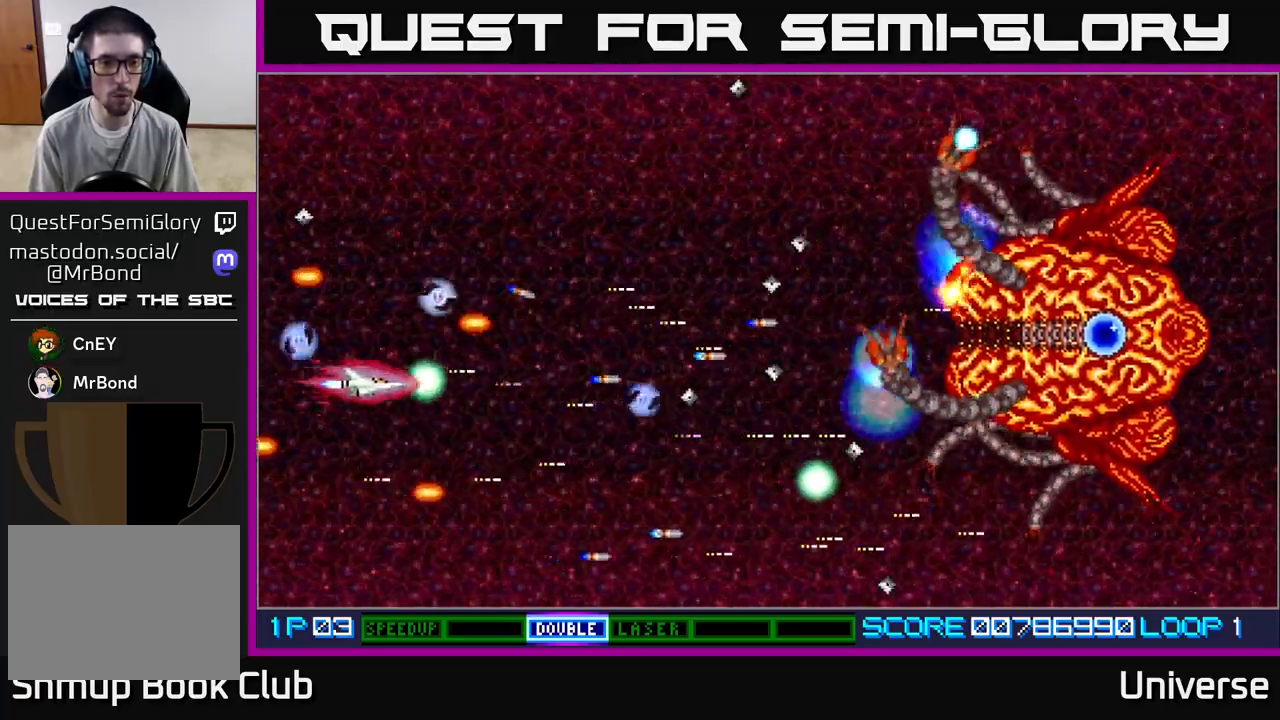
{"buttons": ["A", "DPAD_DOWN", "DPAD_RIGHT"], "left_stick": "center", "events": [[83, "DPAD_DOWN", "down"], [200, "DPAD_LEFT", "up"], [217, "DPAD_RIGHT", "down"], [267, "DPAD_DOWN", "up"], [283, "DPAD_UP", "down"], [467, "DPAD_UP", "up"], [500, "DPAD_DOWN", "down"]]}
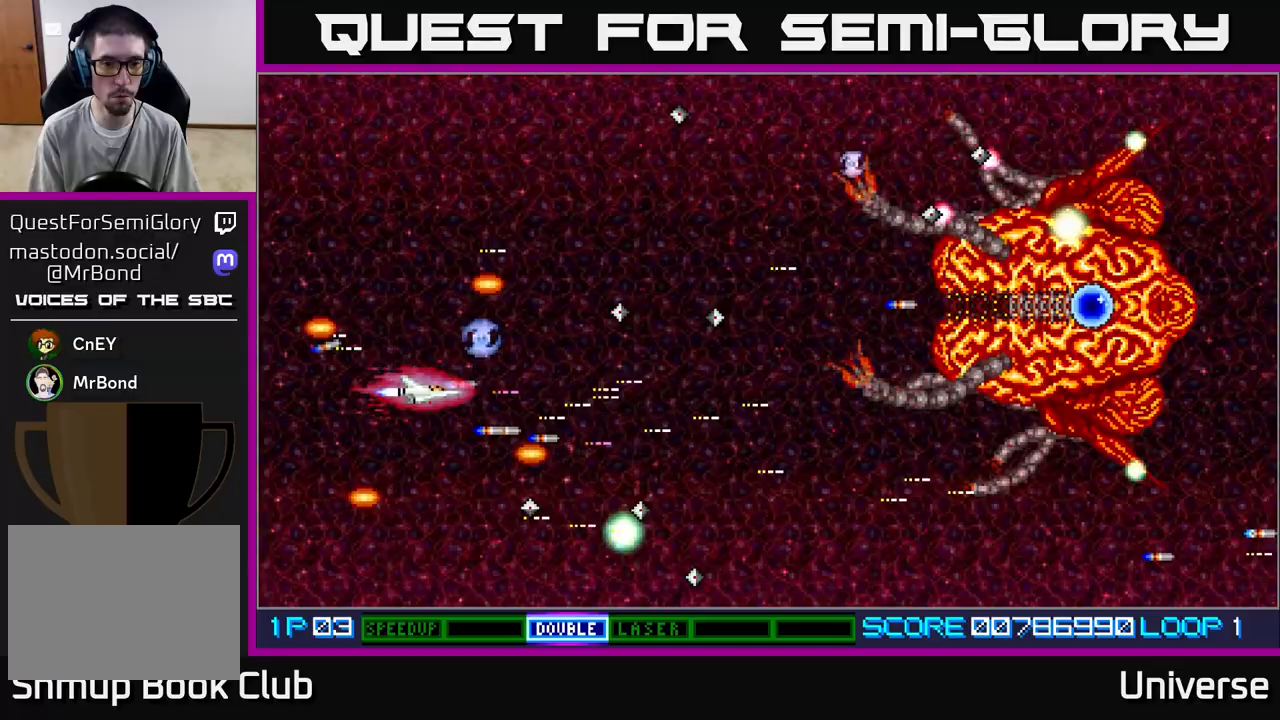
{"buttons": ["A", "DPAD_RIGHT"], "left_stick": "center", "events": [[33, "DPAD_RIGHT", "up"], [100, "DPAD_RIGHT", "down"], [133, "DPAD_DOWN", "up"], [217, "DPAD_UP", "down"], [333, "DPAD_RIGHT", "up"], [417, "DPAD_RIGHT", "down"], [467, "DPAD_UP", "up"]]}
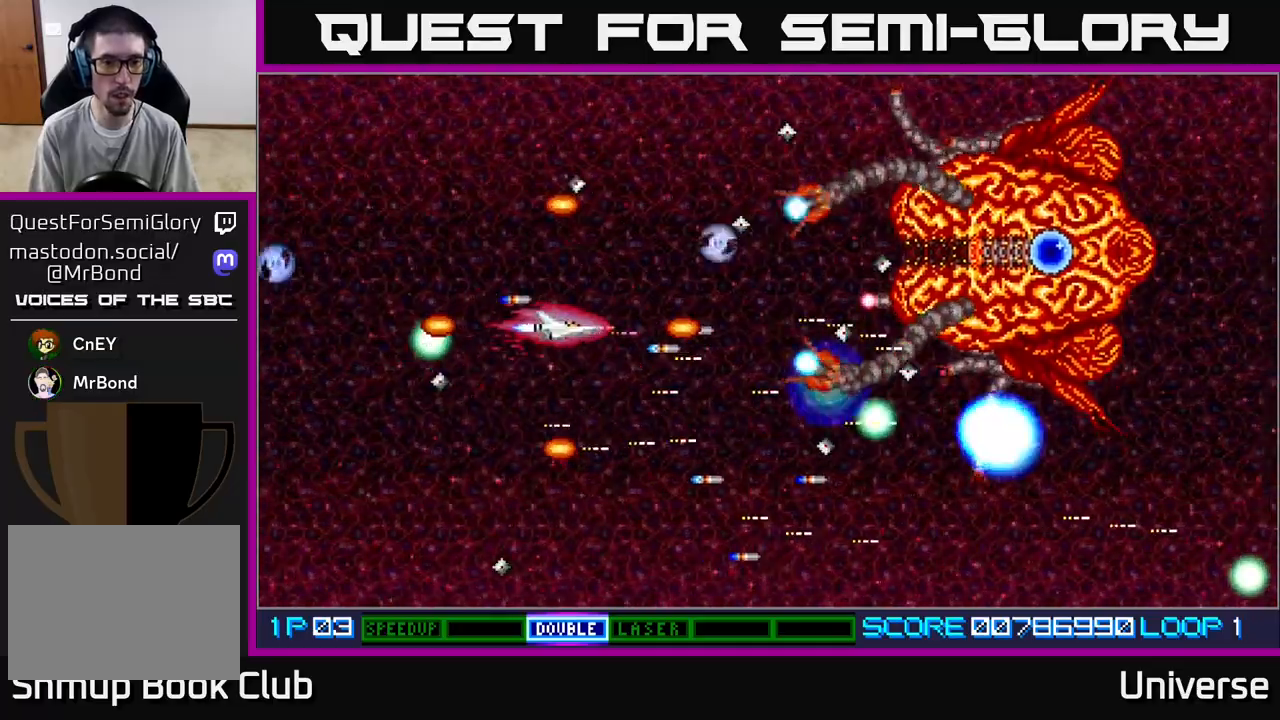
{"buttons": ["A", "DPAD_UP", "DPAD_LEFT"], "left_stick": "center", "events": [[67, "DPAD_UP", "down"], [100, "DPAD_UP", "up"], [117, "DPAD_DOWN", "down"], [117, "DPAD_RIGHT", "up"], [133, "DPAD_LEFT", "down"], [217, "DPAD_DOWN", "up"], [300, "DPAD_UP", "down"], [367, "DPAD_UP", "up"], [417, "DPAD_UP", "down"]]}
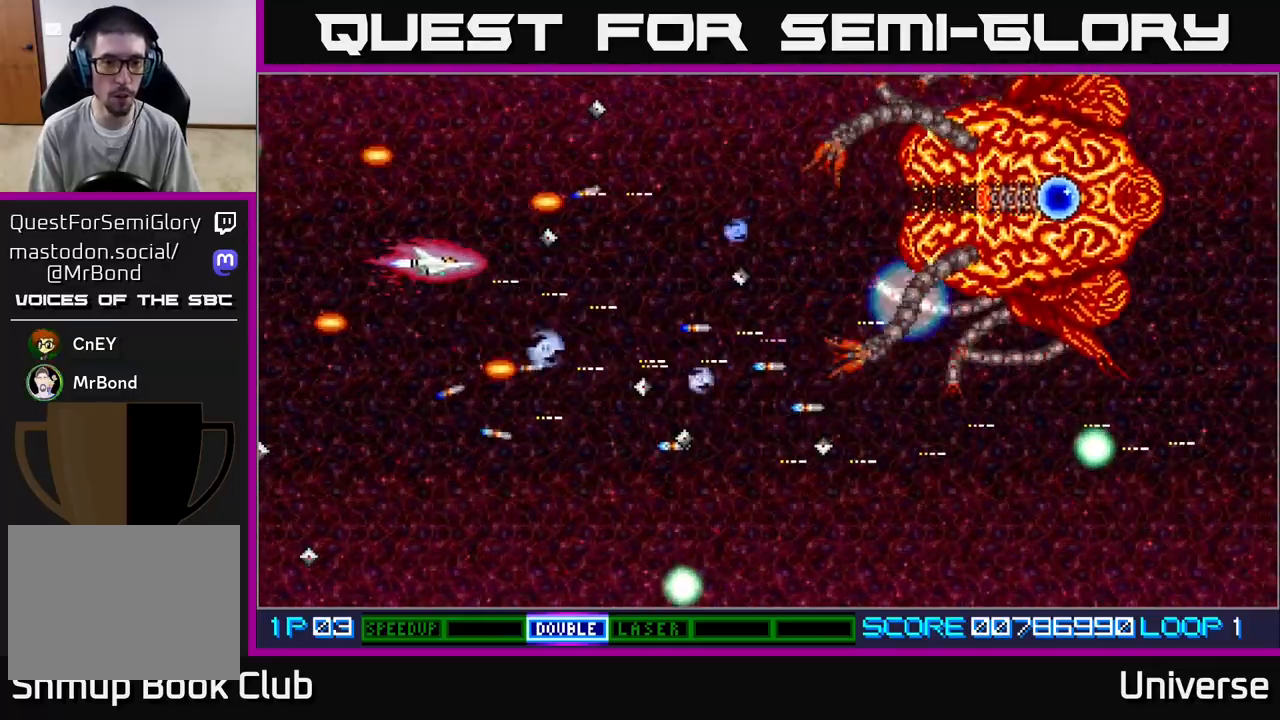
{"buttons": ["A", "DPAD_UP"], "left_stick": "center", "events": [[67, "DPAD_DOWN", "down"], [67, "DPAD_UP", "up"], [133, "DPAD_LEFT", "up"], [150, "DPAD_DOWN", "up"], [250, "DPAD_DOWN", "down"], [267, "DPAD_LEFT", "down"], [300, "DPAD_LEFT", "up"], [333, "DPAD_DOWN", "up"], [433, "DPAD_UP", "down"]]}
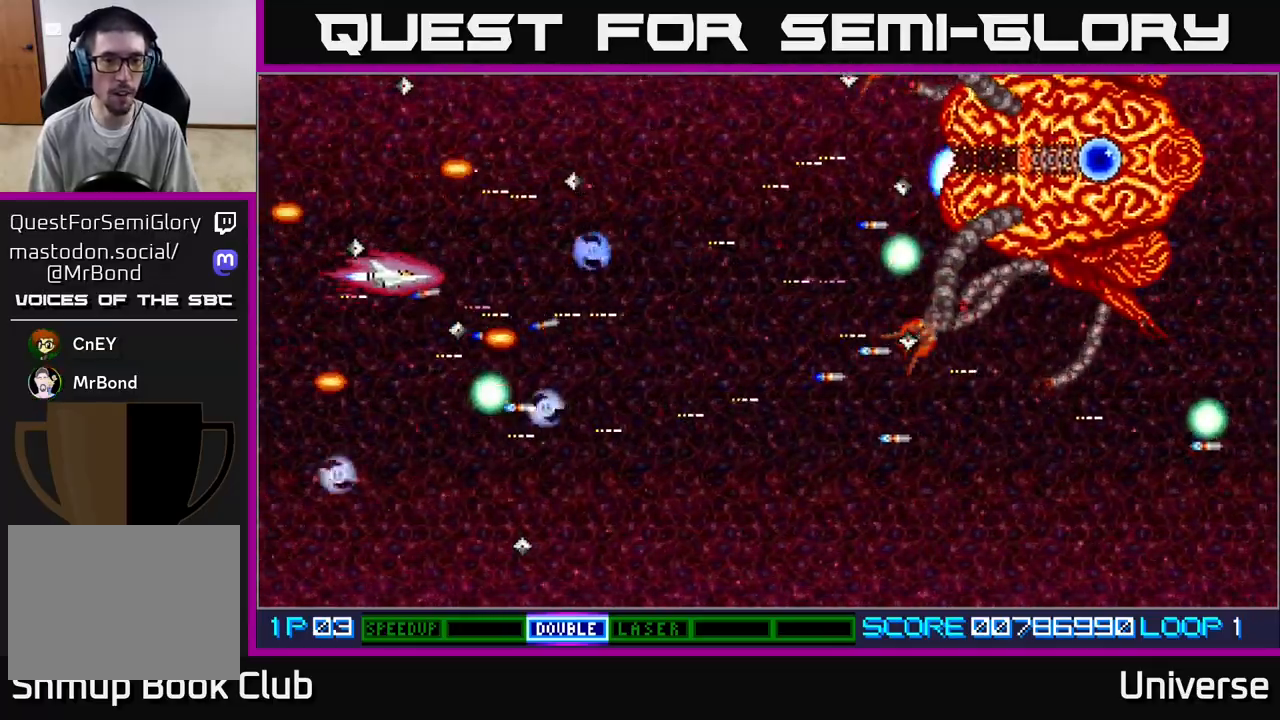
{"buttons": ["A", "DPAD_DOWN"], "left_stick": "center", "events": [[100, "DPAD_RIGHT", "down"], [283, "DPAD_UP", "up"], [417, "DPAD_DOWN", "down"], [467, "DPAD_RIGHT", "up"]]}
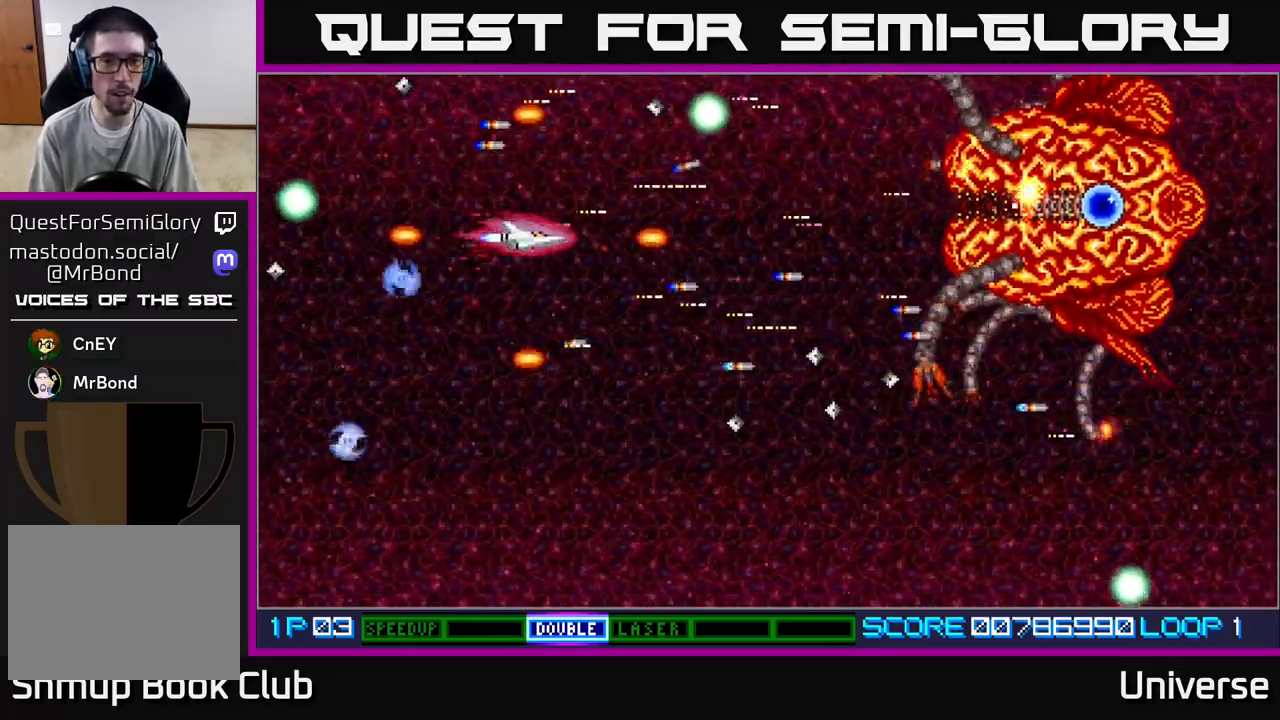
{"buttons": ["A", "DPAD_DOWN", "DPAD_RIGHT"], "left_stick": "center", "events": [[33, "DPAD_RIGHT", "down"], [150, "DPAD_DOWN", "up"], [183, "DPAD_UP", "down"], [250, "DPAD_UP", "up"], [283, "DPAD_RIGHT", "up"], [450, "DPAD_DOWN", "down"], [483, "DPAD_RIGHT", "down"]]}
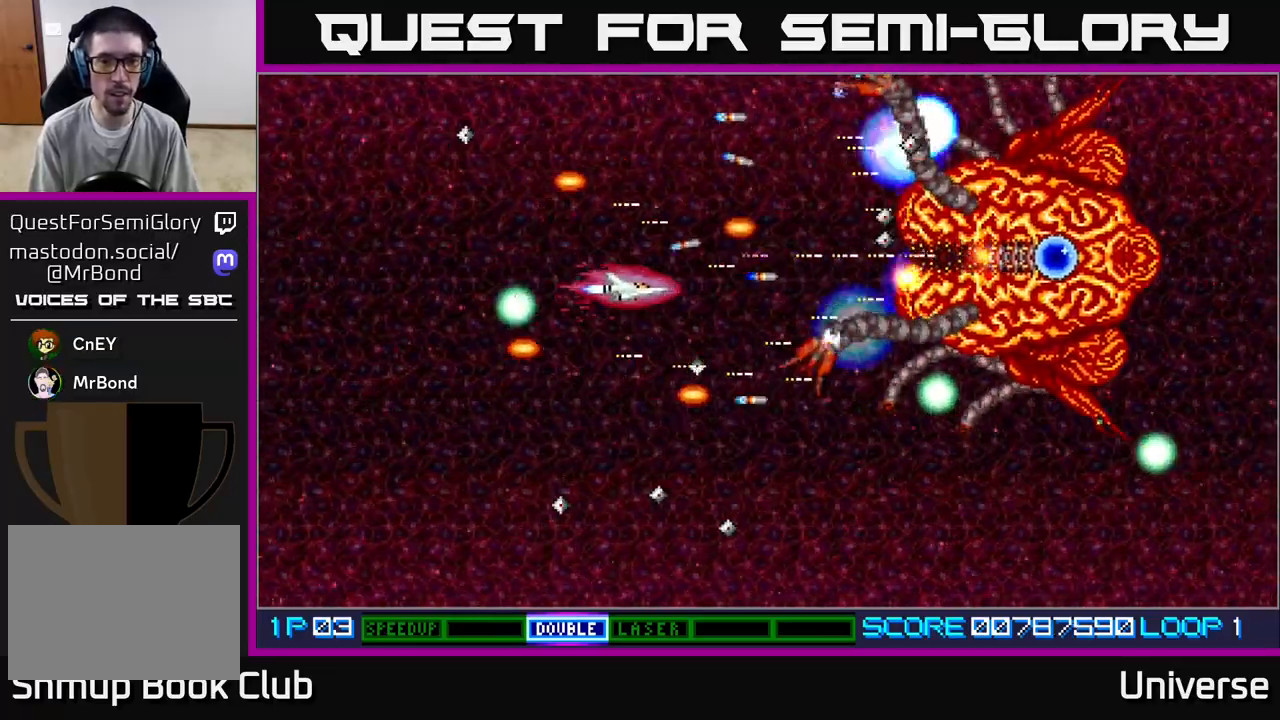
{"buttons": ["A"], "left_stick": "center", "events": [[17, "DPAD_RIGHT", "up"], [50, "DPAD_DOWN", "up"], [133, "DPAD_LEFT", "down"], [400, "DPAD_LEFT", "up"]]}
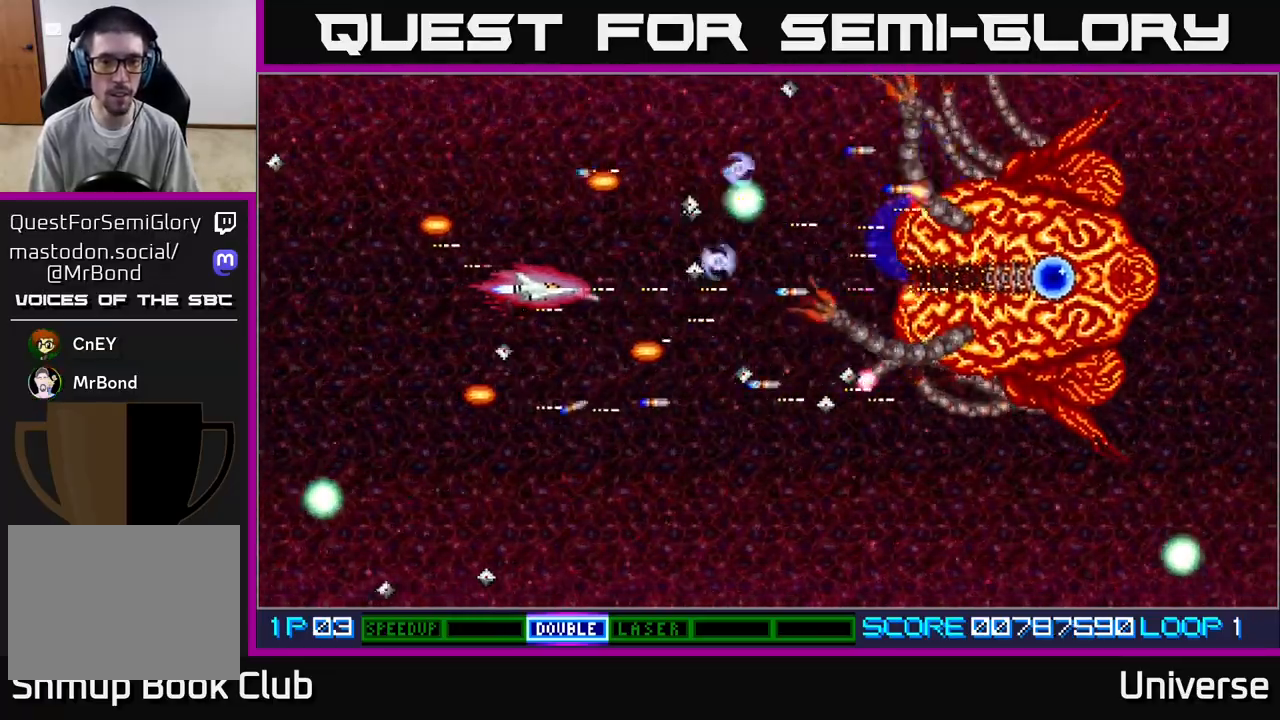
{"buttons": ["A", "DPAD_DOWN", "DPAD_RIGHT"], "left_stick": "center"}
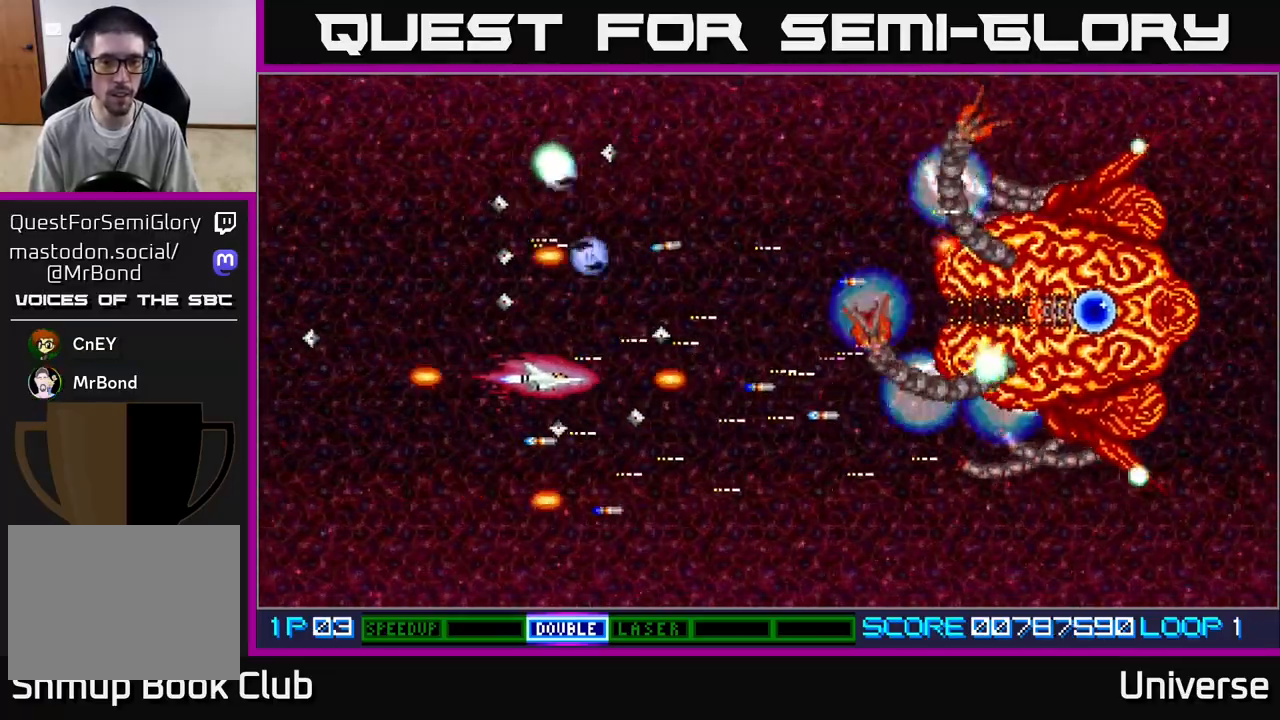
{"buttons": ["A", "DPAD_RIGHT"], "left_stick": "center"}
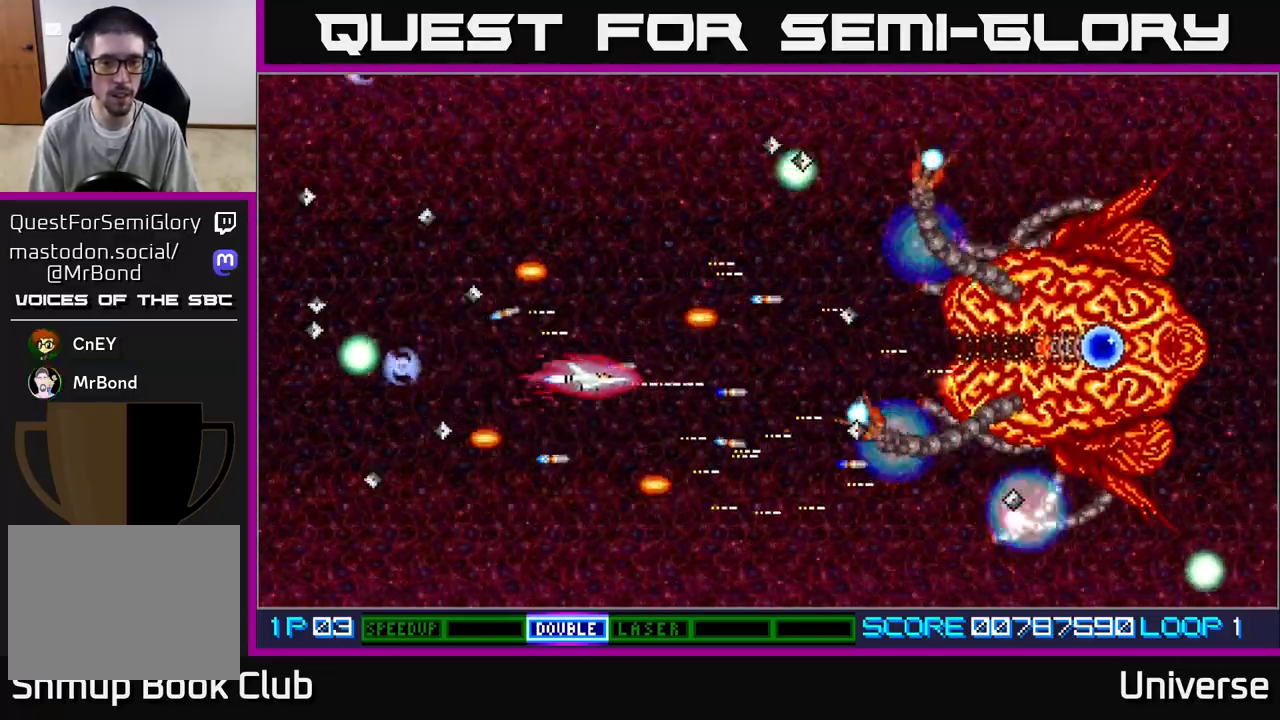
{"buttons": ["A"], "left_stick": "center", "events": [[33, "DPAD_UP", "down"], [50, "DPAD_RIGHT", "up"], [100, "DPAD_LEFT", "down"], [100, "DPAD_UP", "up"], [117, "DPAD_LEFT", "up"], [383, "DPAD_DOWN", "down"], [467, "DPAD_DOWN", "up"]]}
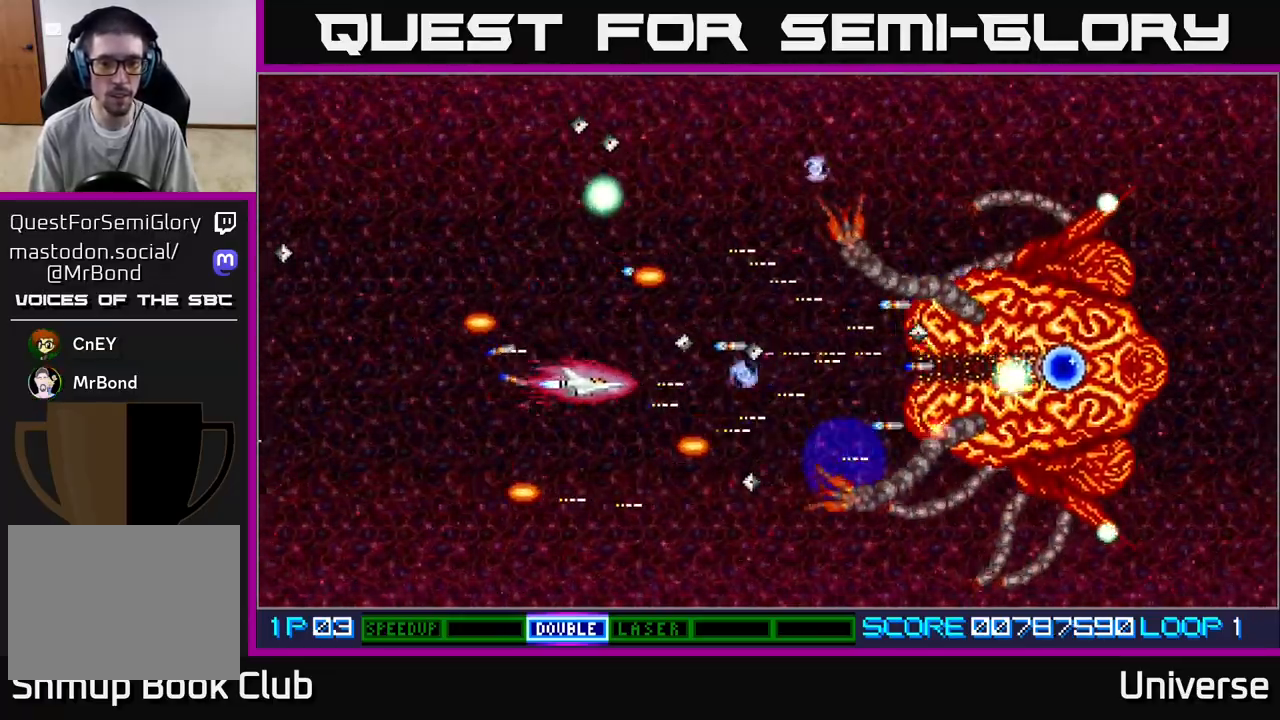
{"buttons": ["A", "DPAD_DOWN", "DPAD_LEFT"], "left_stick": "center", "events": [[167, "DPAD_LEFT", "down"], [250, "DPAD_LEFT", "up"], [383, "DPAD_DOWN", "down"], [400, "DPAD_LEFT", "down"]]}
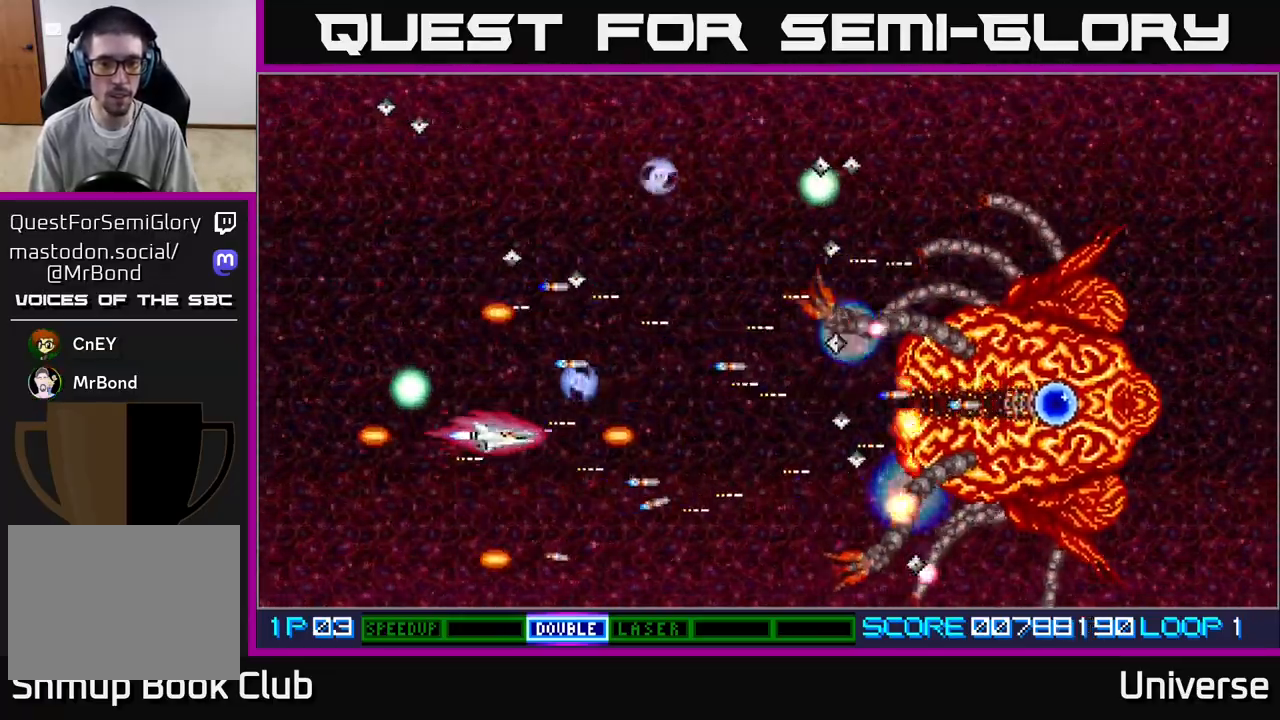
{"buttons": ["A", "DPAD_DOWN"], "left_stick": "center", "events": [[33, "DPAD_DOWN", "up"], [467, "DPAD_DOWN", "down"], [467, "DPAD_LEFT", "up"]]}
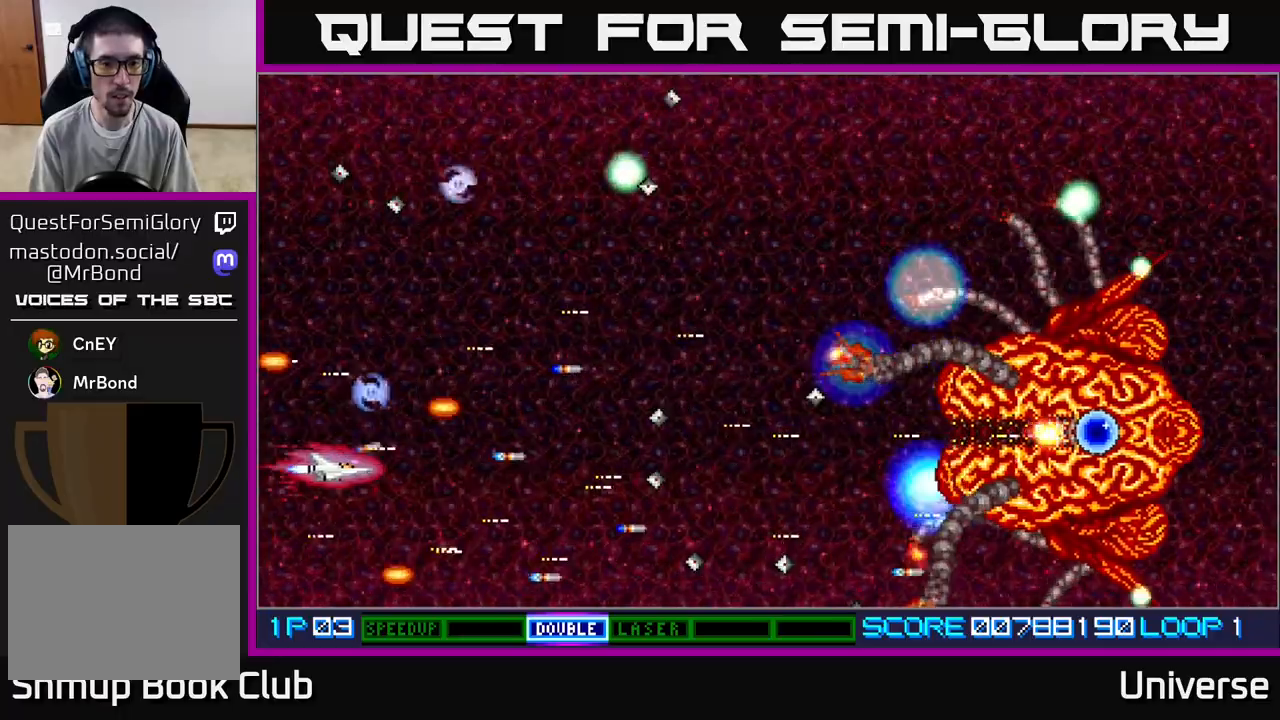
{"buttons": ["A", "DPAD_RIGHT"], "left_stick": "center", "events": [[50, "DPAD_RIGHT", "down"], [117, "DPAD_DOWN", "up"], [133, "DPAD_UP", "down"], [200, "DPAD_RIGHT", "up"], [300, "DPAD_RIGHT", "down"], [367, "DPAD_UP", "up"]]}
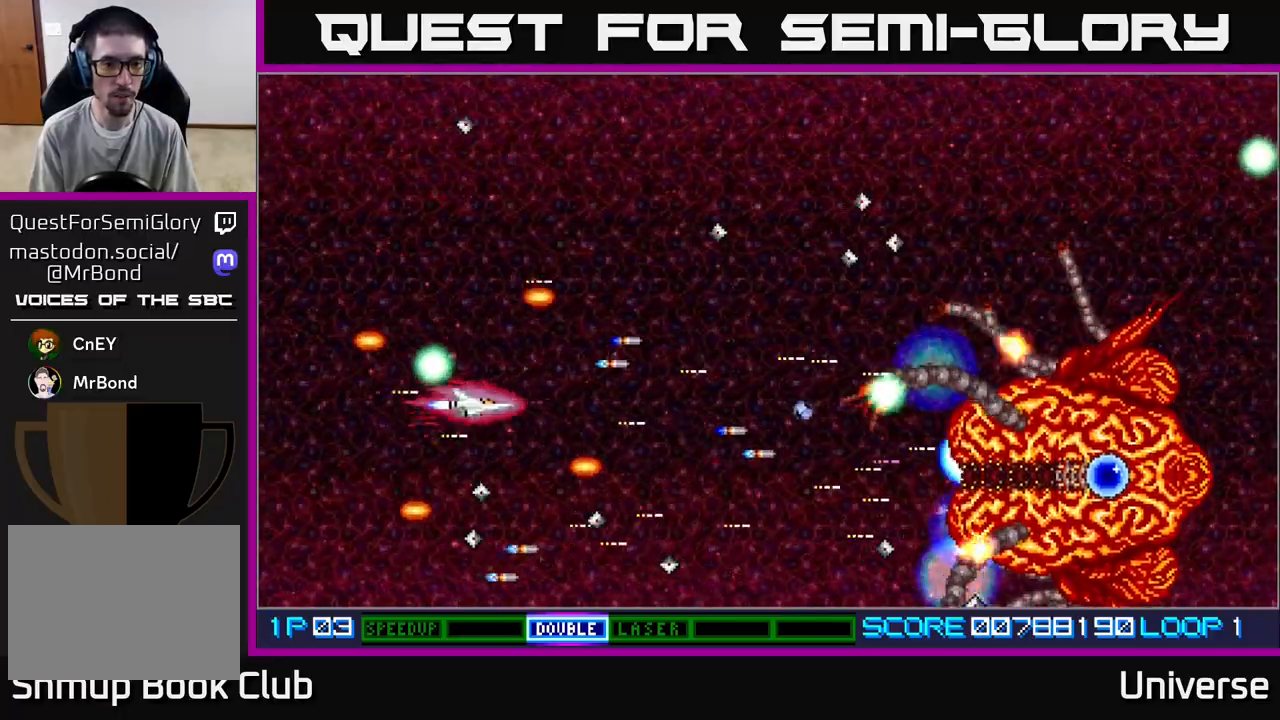
{"buttons": ["A", "DPAD_DOWN", "DPAD_LEFT"], "left_stick": "center", "events": [[300, "DPAD_RIGHT", "up"], [483, "DPAD_DOWN", "down"], [500, "DPAD_LEFT", "down"]]}
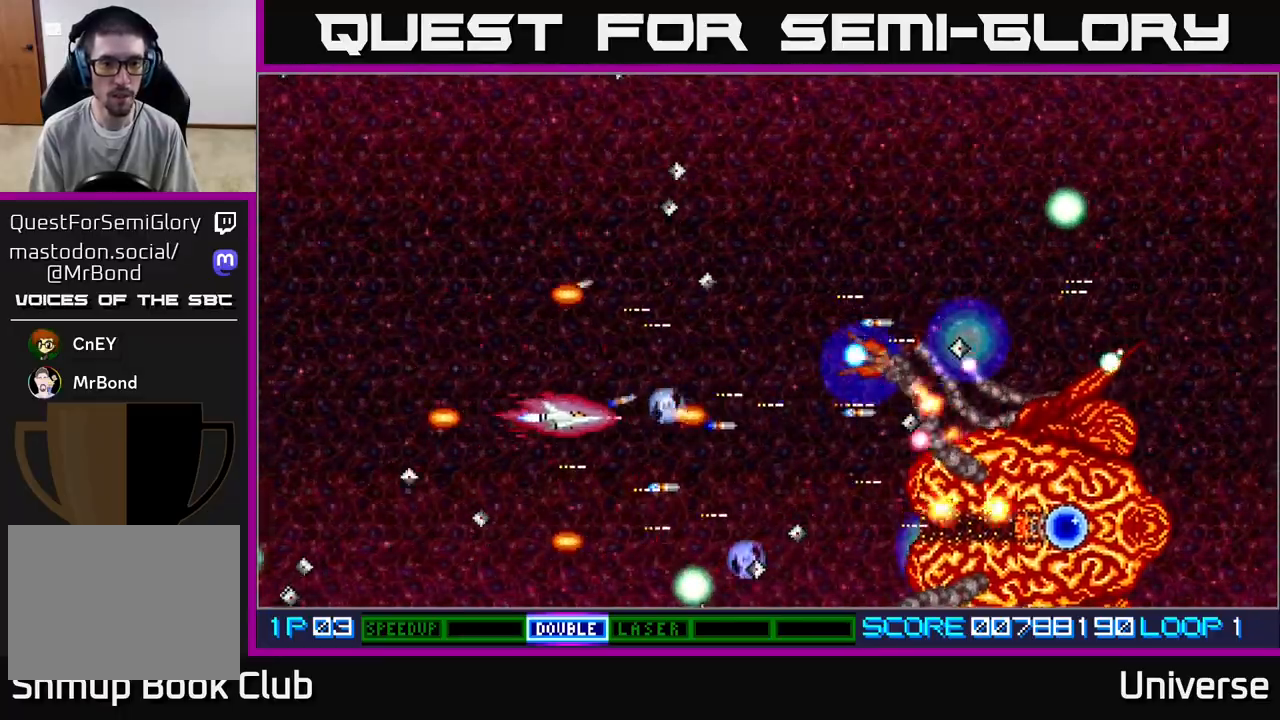
{"buttons": ["A", "DPAD_RIGHT"], "left_stick": "center", "events": [[17, "DPAD_DOWN", "up"], [117, "DPAD_UP", "down"], [200, "DPAD_LEFT", "up"], [250, "DPAD_RIGHT", "down"], [317, "DPAD_UP", "up"], [333, "DPAD_DOWN", "down"], [383, "DPAD_DOWN", "up"]]}
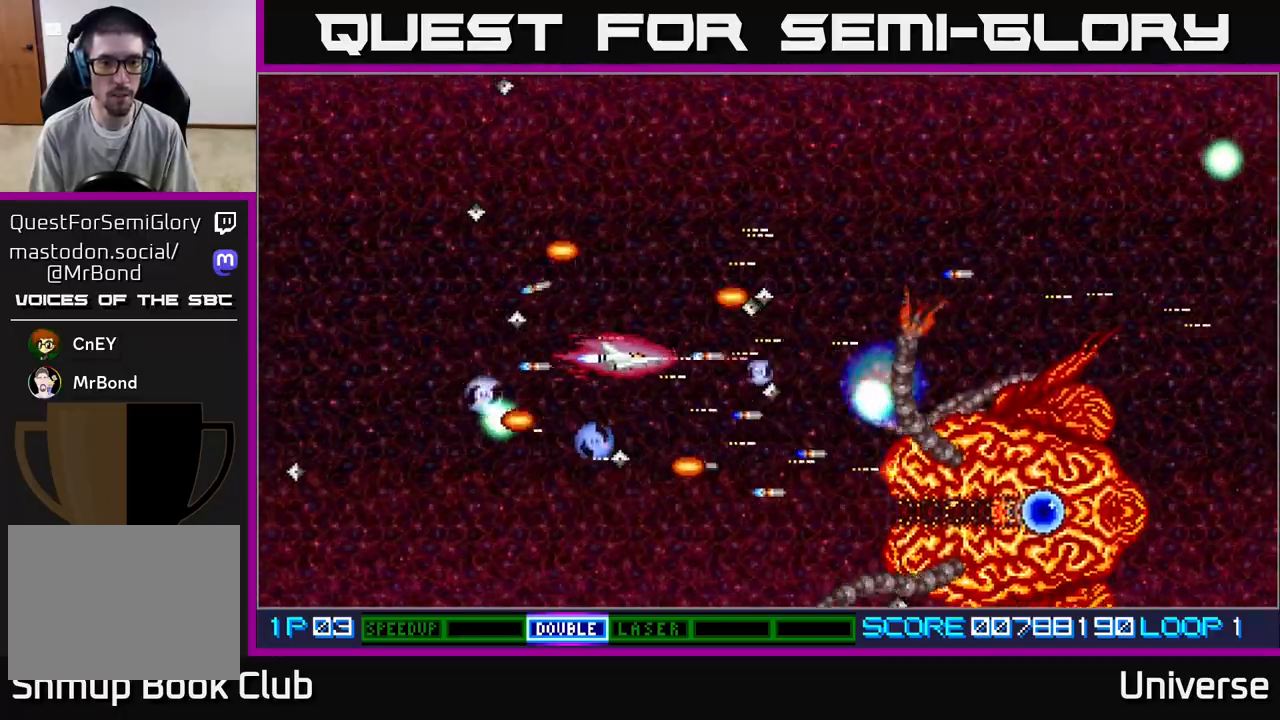
{"buttons": ["A"], "left_stick": "center", "events": [[83, "DPAD_RIGHT", "up"], [83, "DPAD_UP", "down"], [100, "DPAD_LEFT", "down"], [217, "DPAD_LEFT", "up"], [217, "DPAD_UP", "up"]]}